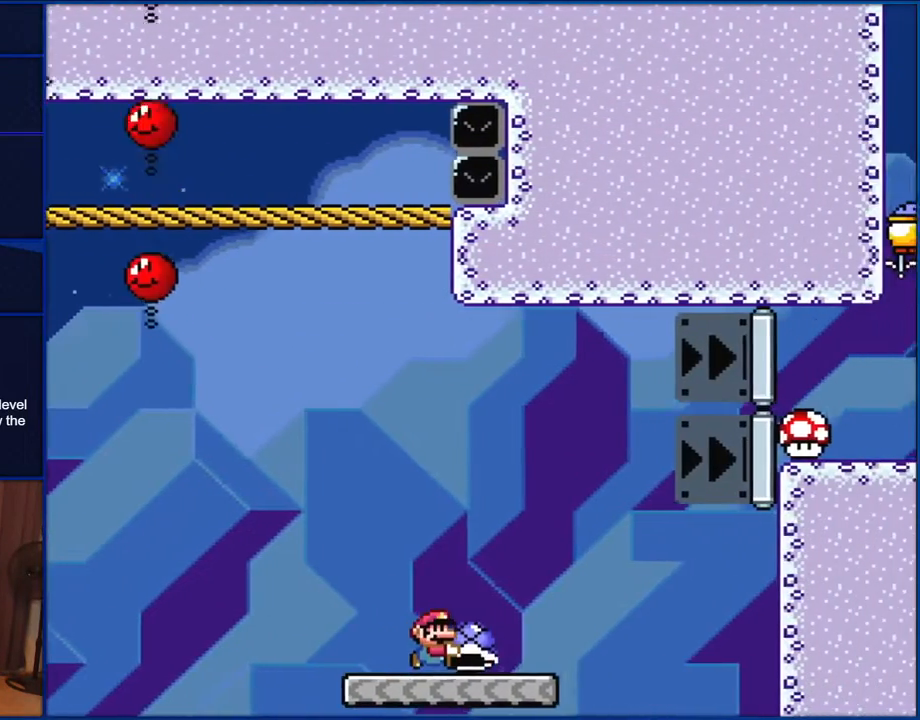
Gameplay with a controller (Nintendo layout); each line is a JSON object with the inputs held at the frame after it. "events" lists button and stick changes between this image and that frame as [ms after this image, input, new state], when the widget could be followed in between. Not read: L1 L3 R1 R3.
{"buttons": ["B", "Y", "DPAD_RIGHT"], "events": [[167, "B", "down"]]}
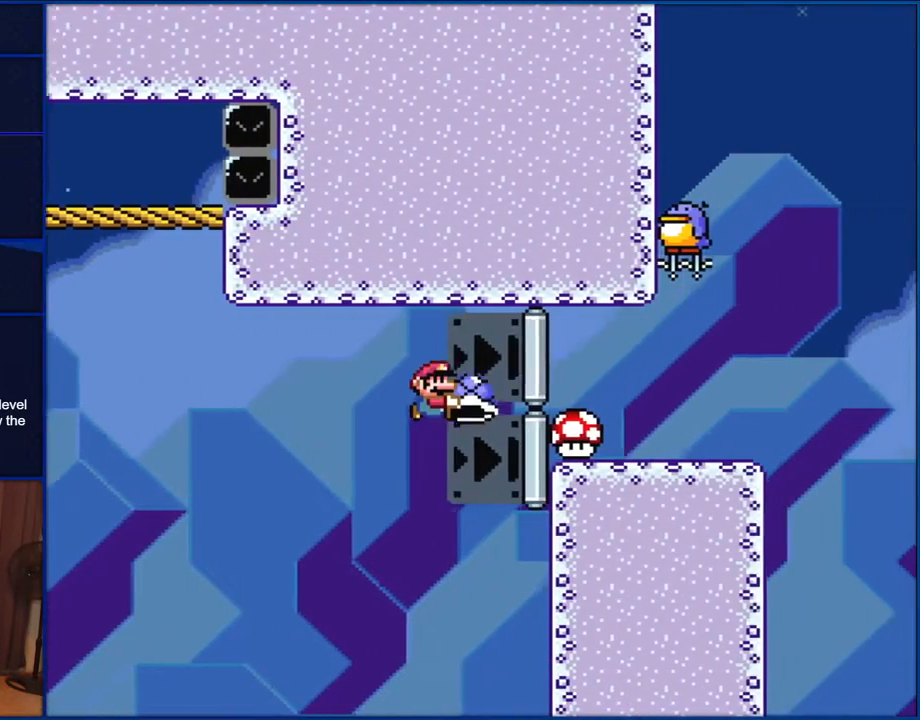
{"buttons": ["B", "Y", "DPAD_RIGHT"], "events": []}
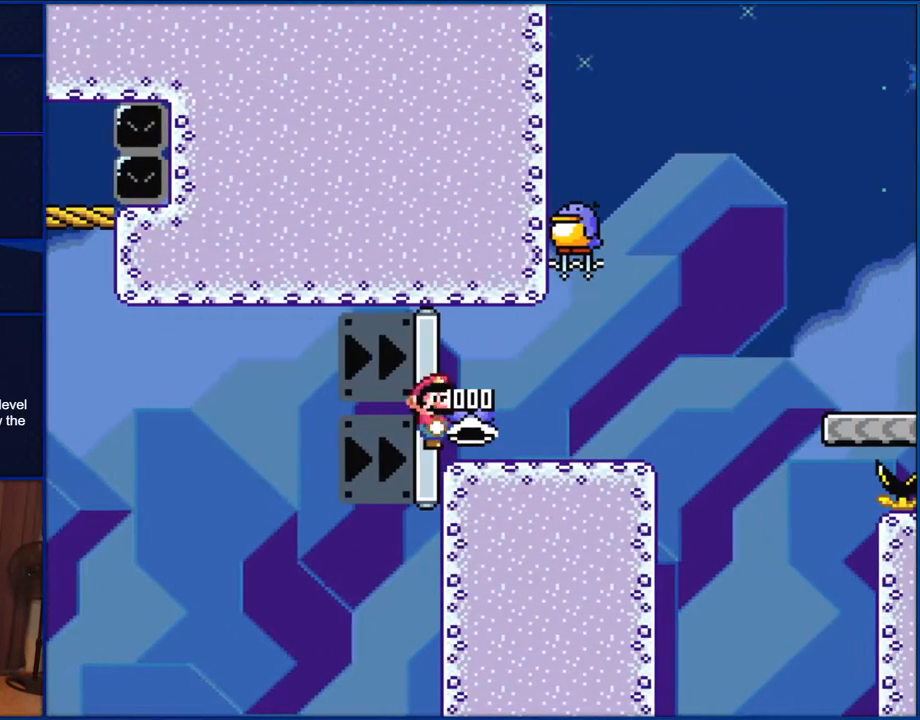
{"buttons": ["Y"], "events": [[133, "DPAD_RIGHT", "up"], [183, "B", "up"]]}
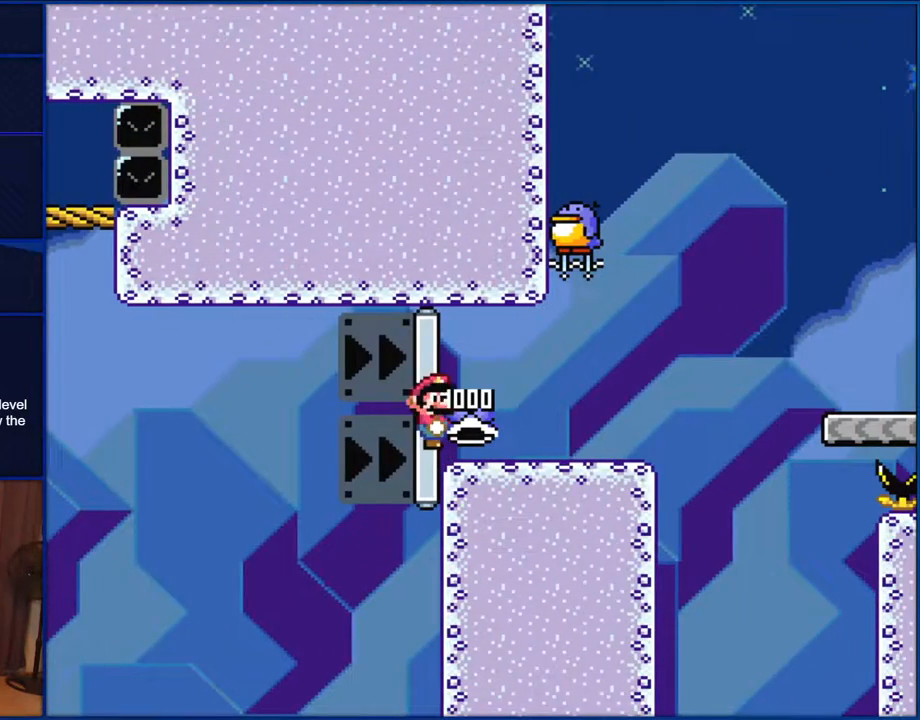
{"buttons": ["Y", "DPAD_LEFT"], "events": [[367, "DPAD_LEFT", "down"]]}
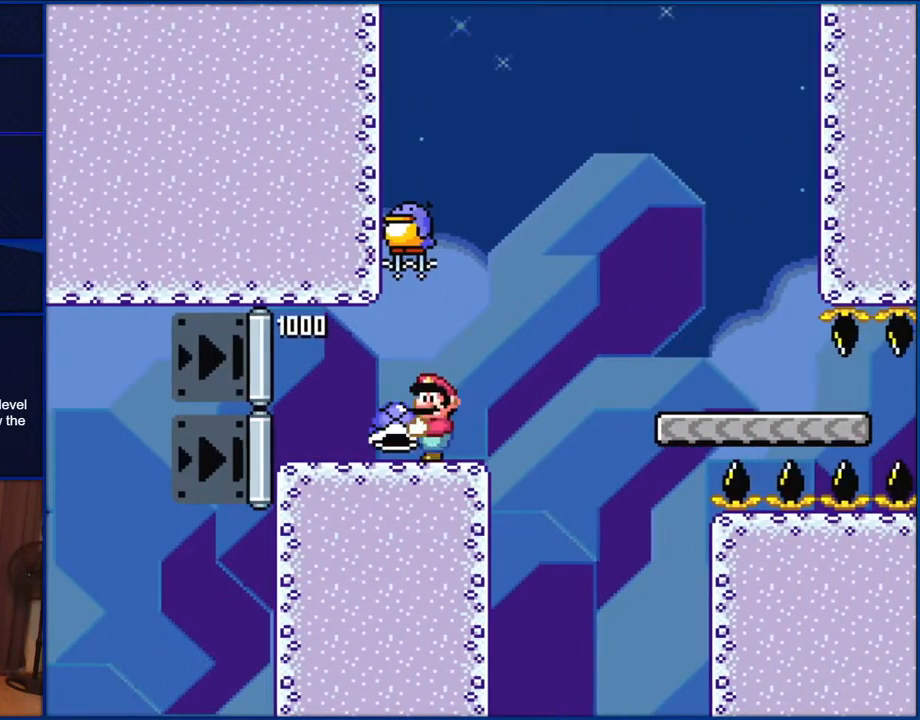
{"buttons": ["Y"], "events": [[200, "DPAD_LEFT", "up"], [317, "DPAD_RIGHT", "down"], [383, "DPAD_RIGHT", "up"]]}
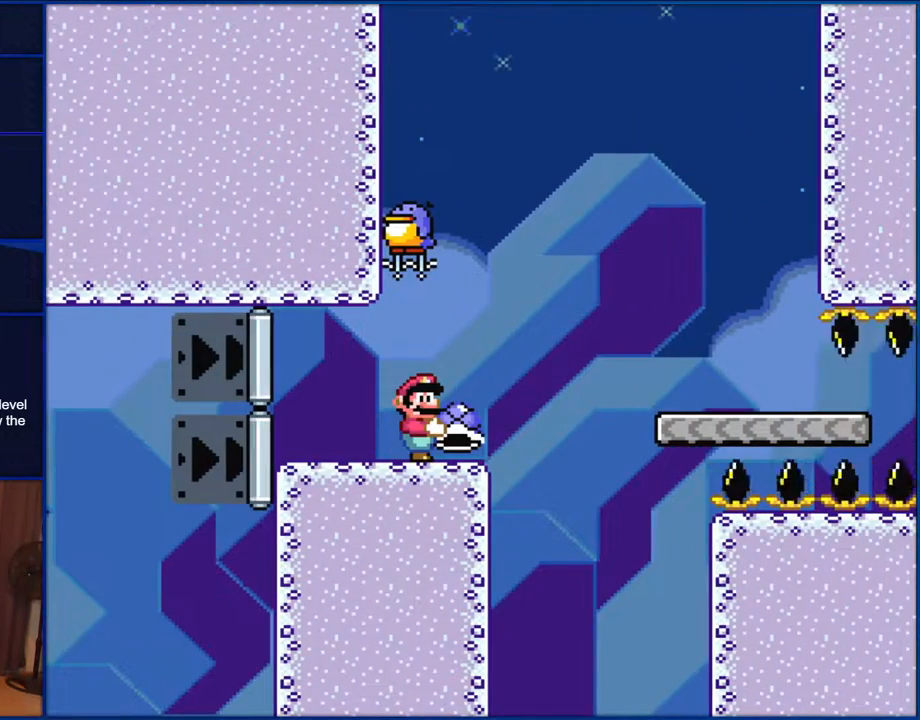
{"buttons": ["Y"], "events": [[350, "DPAD_RIGHT", "down"], [367, "DPAD_RIGHT", "up"]]}
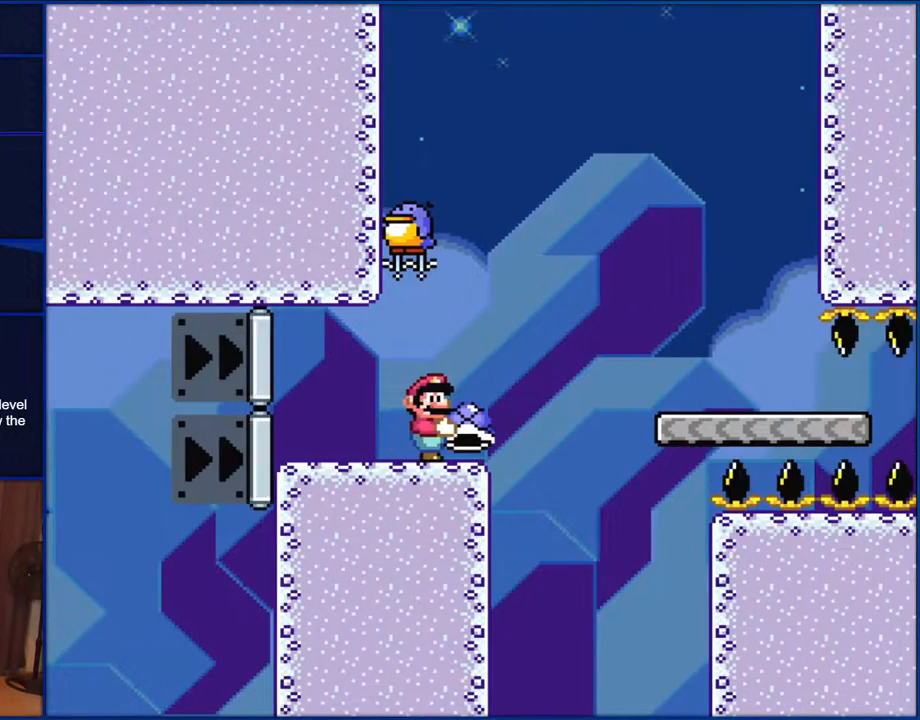
{"buttons": ["Y", "DPAD_DOWN"], "events": [[417, "DPAD_DOWN", "down"]]}
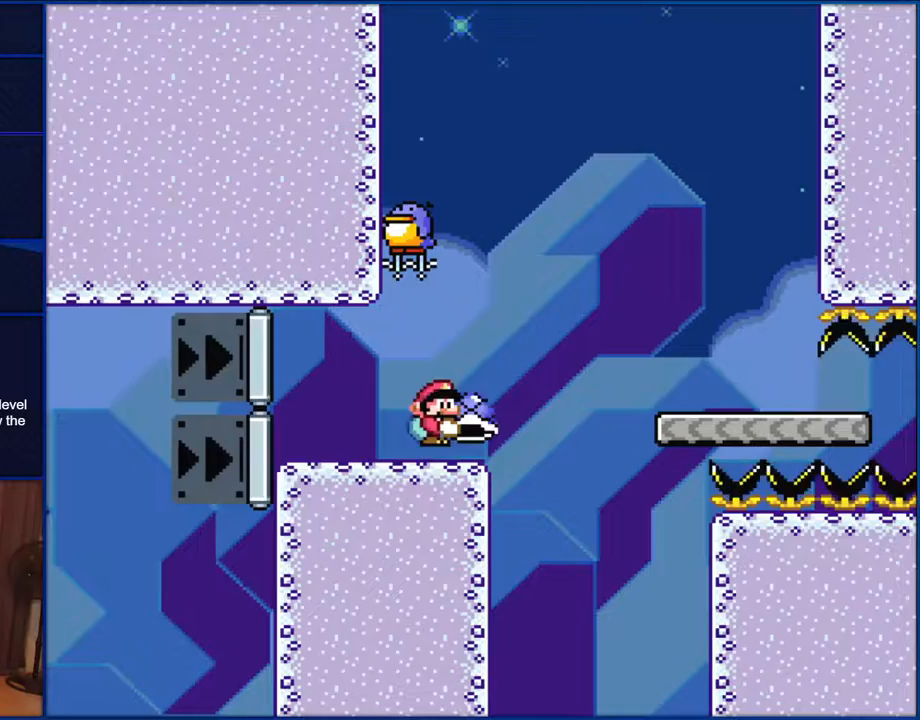
{"buttons": ["Y", "DPAD_DOWN"], "events": [[83, "B", "down"], [433, "B", "up"]]}
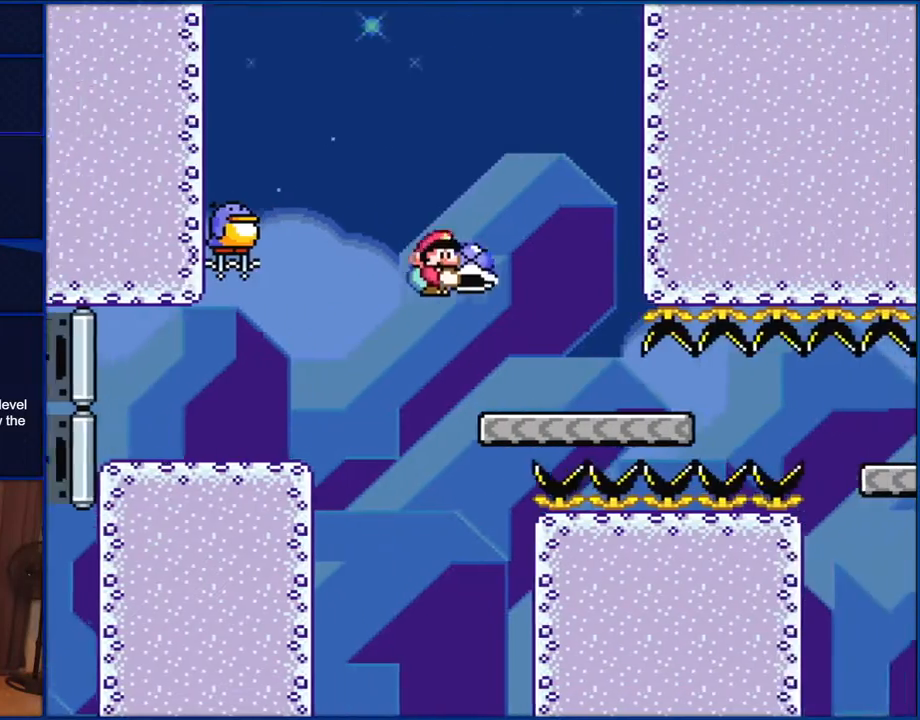
{"buttons": ["B", "Y", "DPAD_DOWN"], "events": [[117, "B", "down"]]}
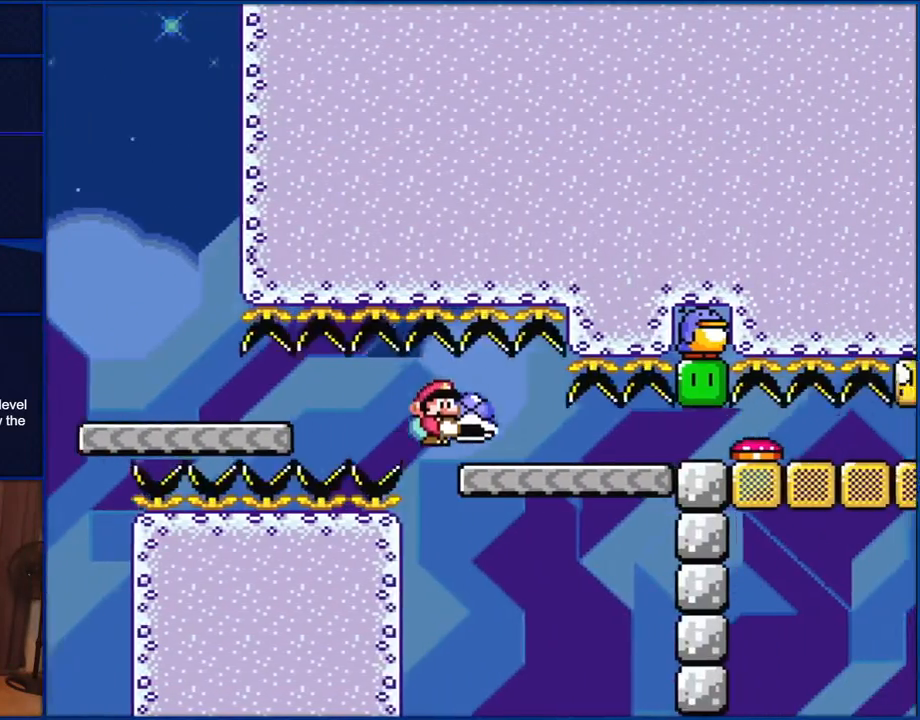
{"buttons": ["Y", "DPAD_DOWN"], "events": [[467, "B", "up"]]}
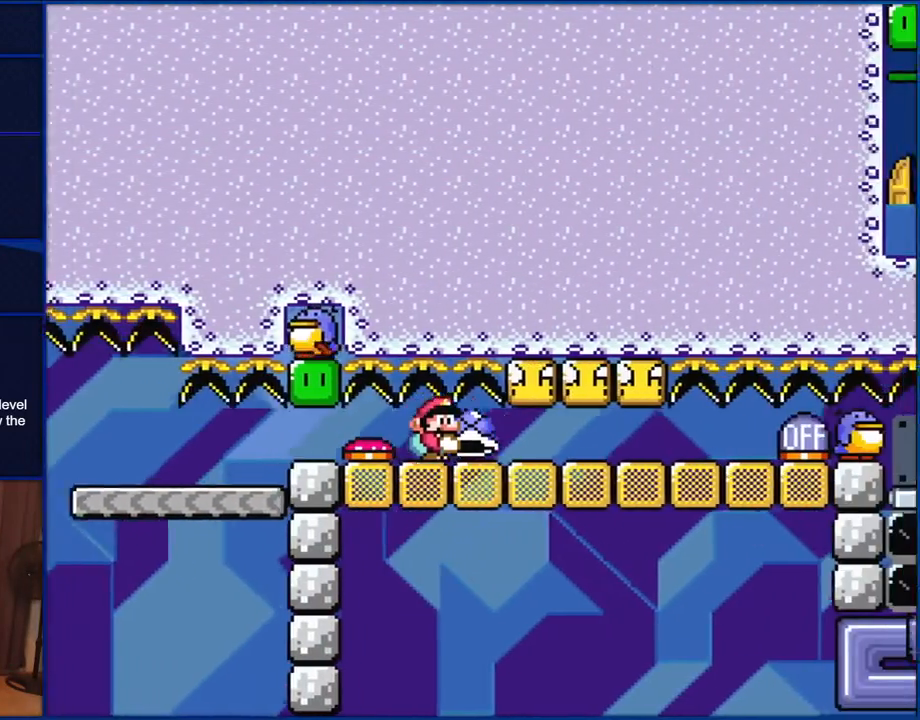
{"buttons": ["Y", "DPAD_DOWN"], "events": [[200, "B", "down"], [250, "DPAD_LEFT", "down"], [283, "B", "up"], [367, "DPAD_LEFT", "up"]]}
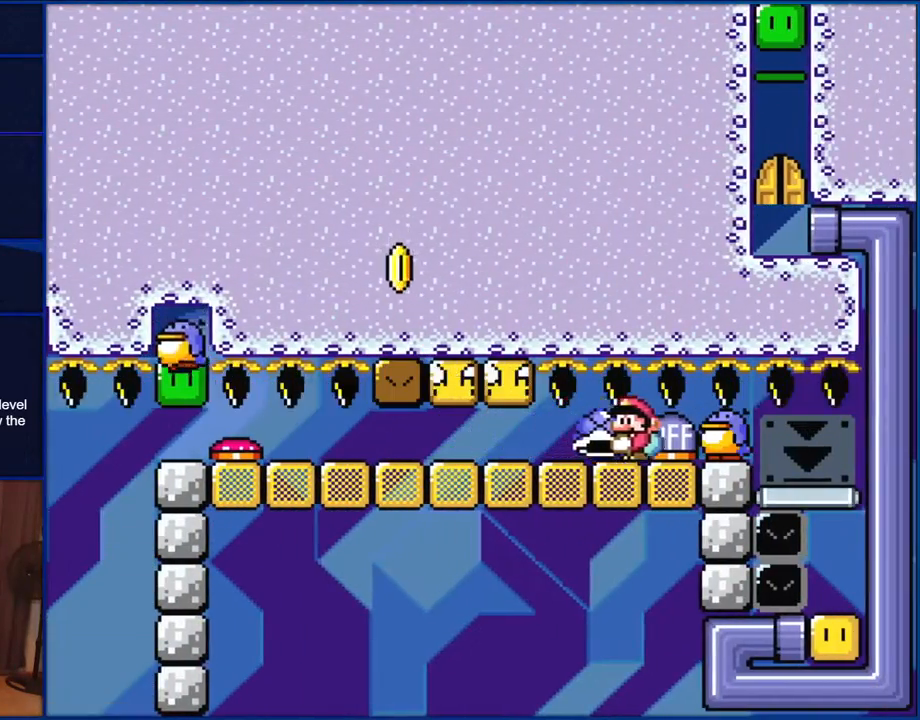
{"buttons": ["B", "Y", "DPAD_DOWN", "DPAD_RIGHT"], "events": [[17, "DPAD_LEFT", "down"], [433, "B", "down"], [433, "DPAD_LEFT", "up"], [433, "DPAD_RIGHT", "down"]]}
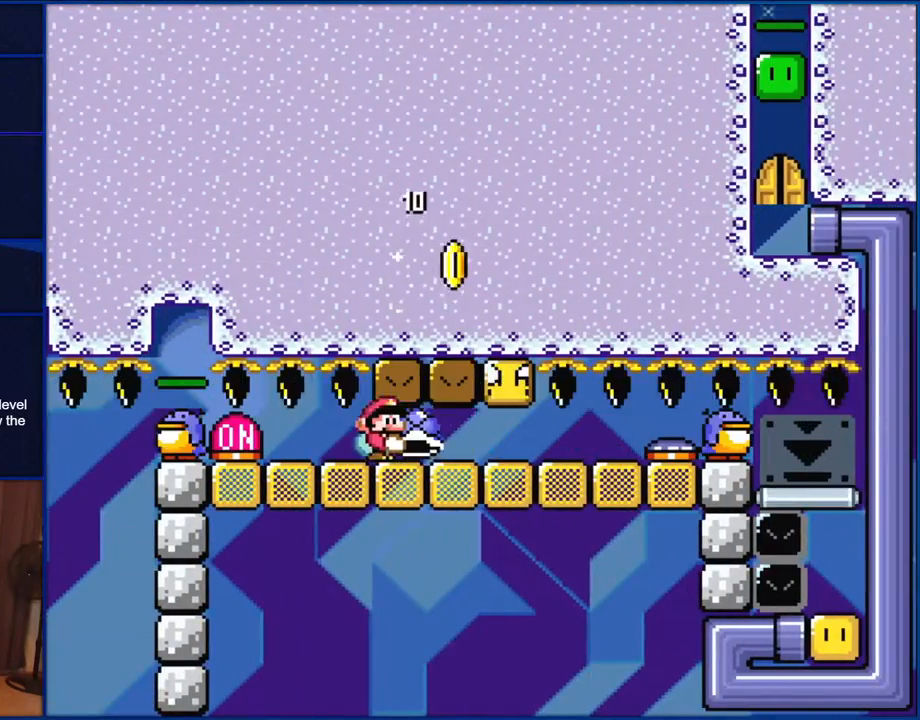
{"buttons": ["Y", "DPAD_DOWN", "DPAD_RIGHT"], "events": [[50, "B", "up"]]}
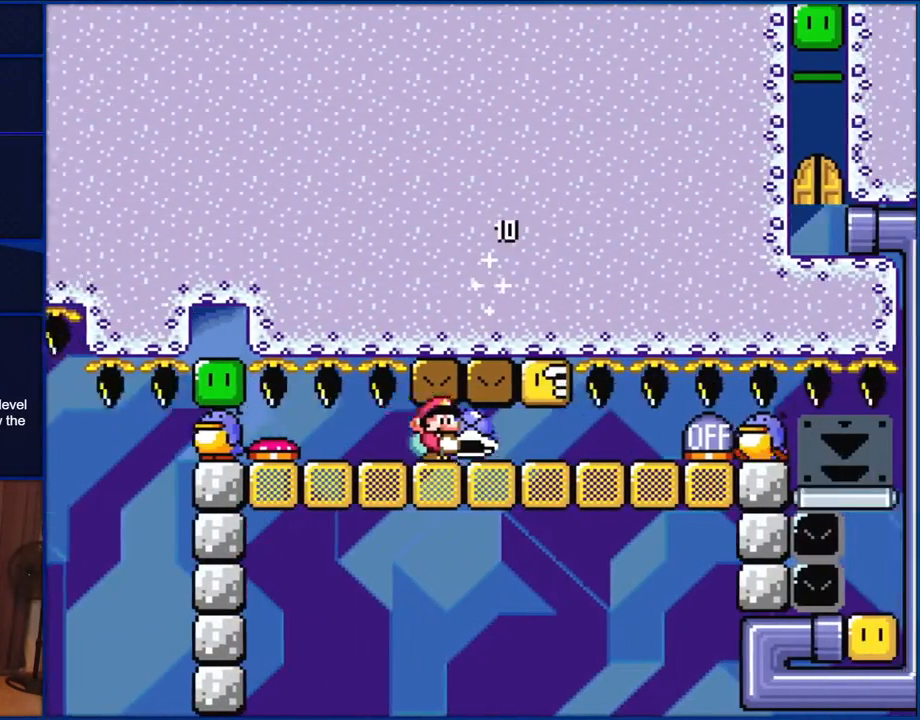
{"buttons": ["Y", "DPAD_DOWN", "DPAD_LEFT"], "events": [[117, "B", "down"], [117, "DPAD_RIGHT", "up"], [150, "DPAD_LEFT", "down"], [200, "B", "up"]]}
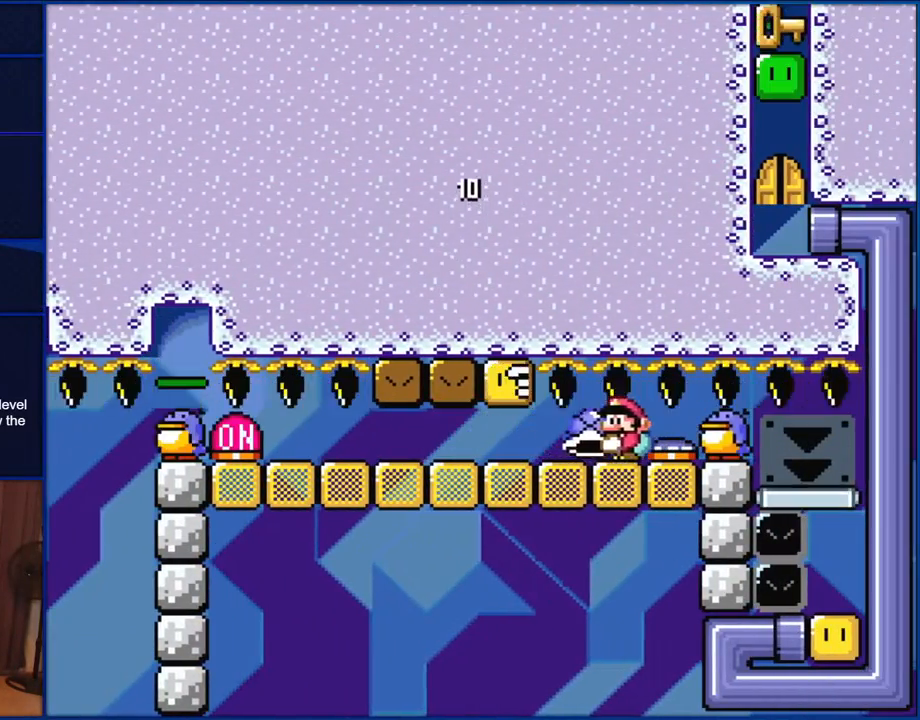
{"buttons": ["Y", "DPAD_DOWN", "DPAD_RIGHT"], "events": [[217, "DPAD_LEFT", "up"], [250, "B", "down"], [250, "DPAD_RIGHT", "down"], [350, "B", "up"]]}
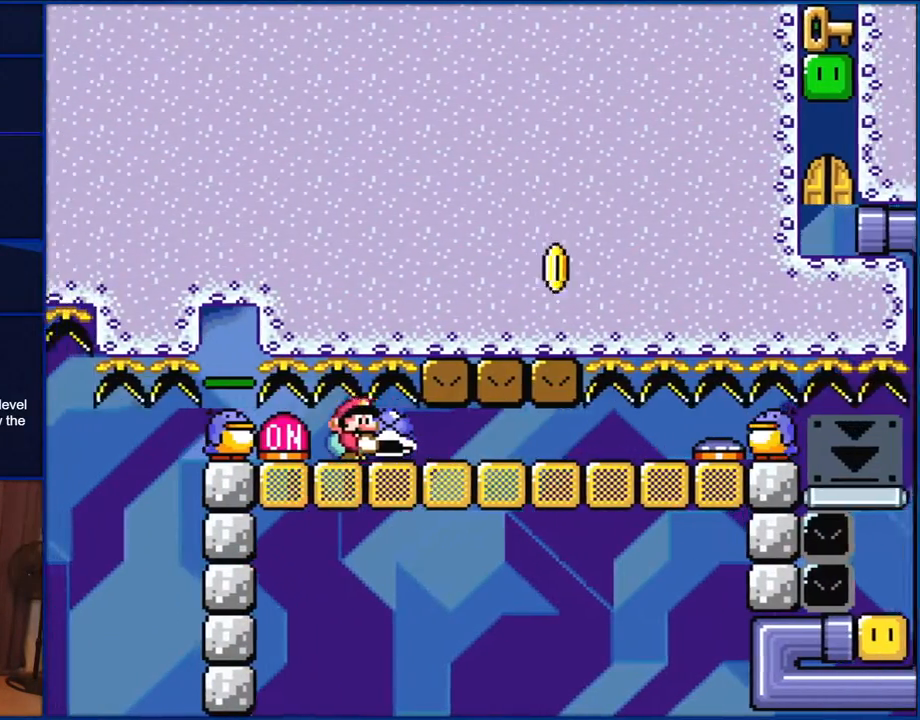
{"buttons": ["Y", "DPAD_DOWN", "DPAD_RIGHT"], "events": []}
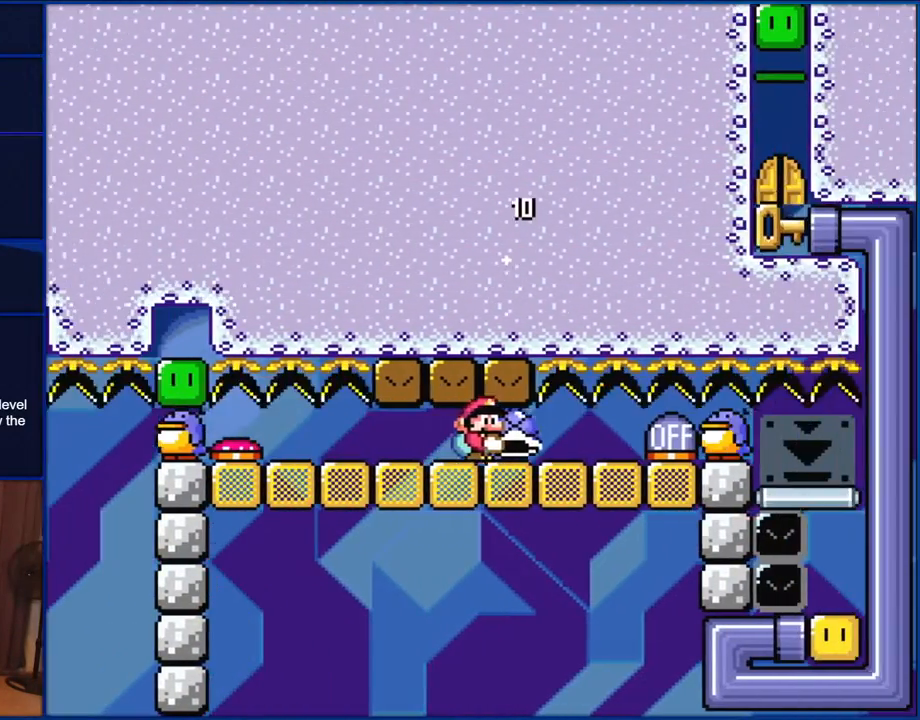
{"buttons": ["Y", "DPAD_DOWN", "DPAD_RIGHT"], "events": []}
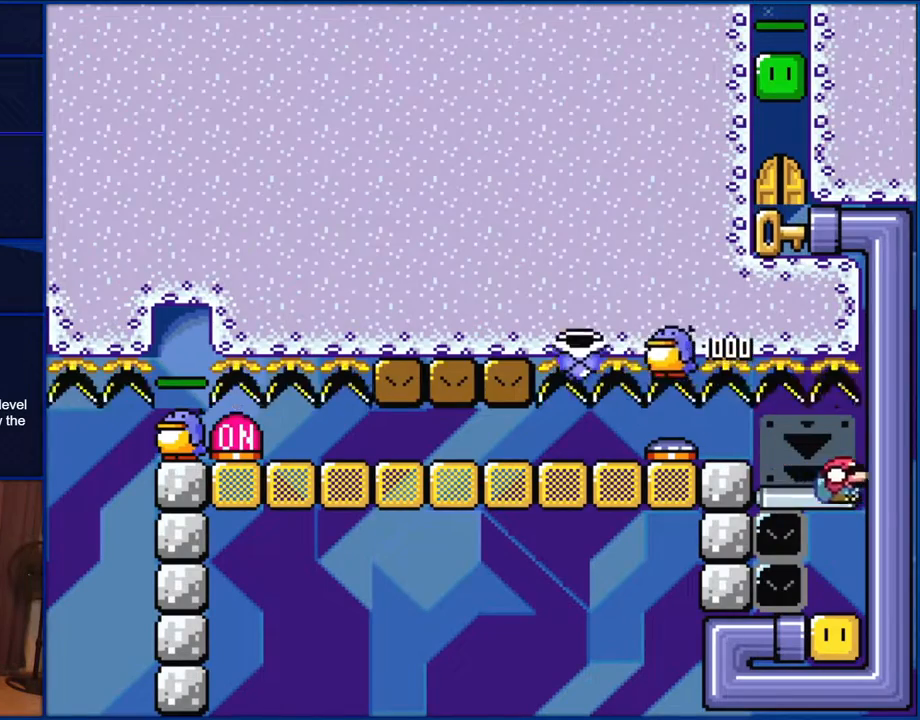
{"buttons": ["X"], "events": [[217, "DPAD_DOWN", "up"], [217, "DPAD_RIGHT", "up"], [217, "Y", "up"], [317, "A", "down"], [350, "X", "down"], [417, "A", "up"]]}
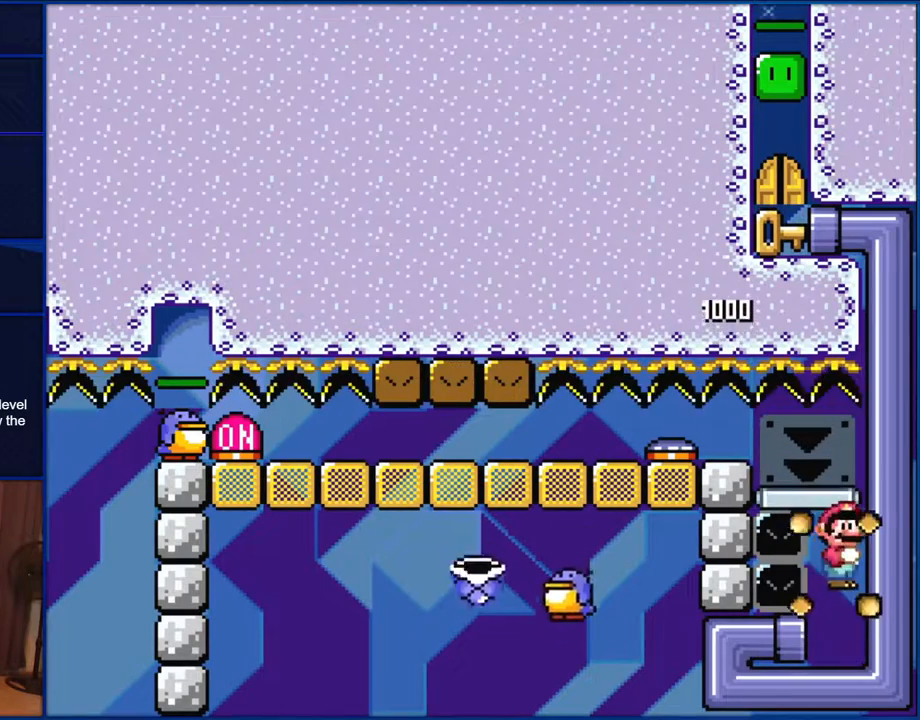
{"buttons": ["A", "X", "DPAD_LEFT"], "events": [[350, "DPAD_LEFT", "down"], [383, "A", "down"]]}
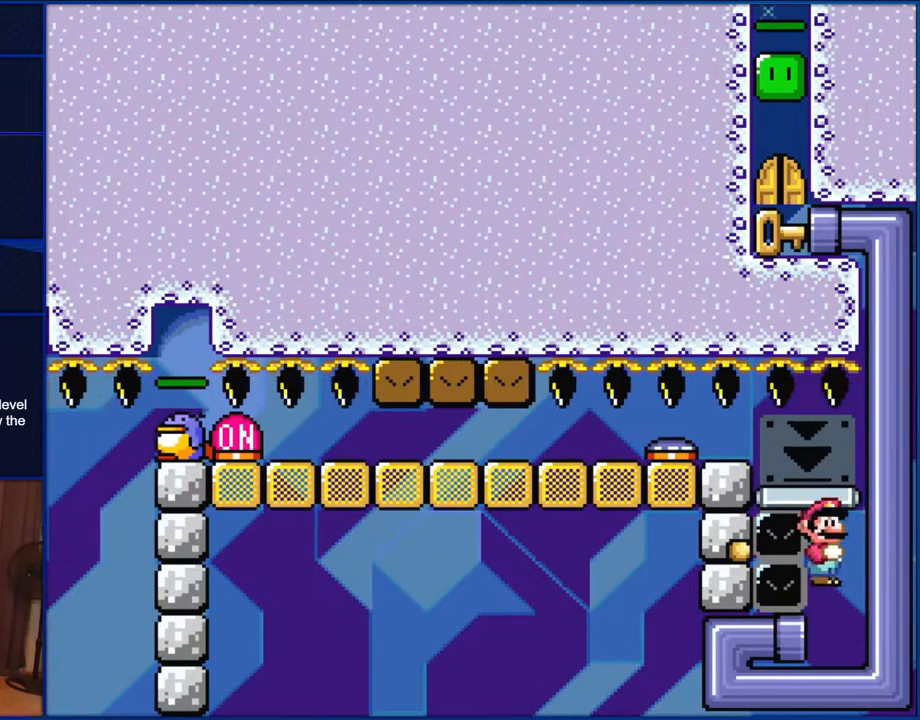
{"buttons": ["X"], "events": [[33, "A", "up"], [83, "DPAD_LEFT", "up"]]}
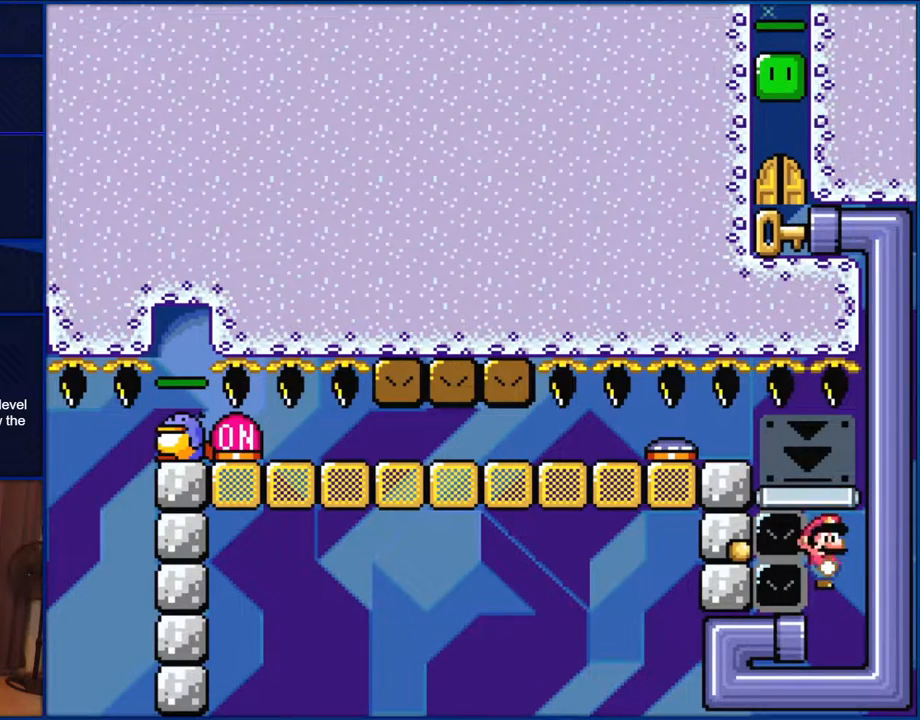
{"buttons": ["X", "DPAD_LEFT"], "events": [[383, "DPAD_LEFT", "down"]]}
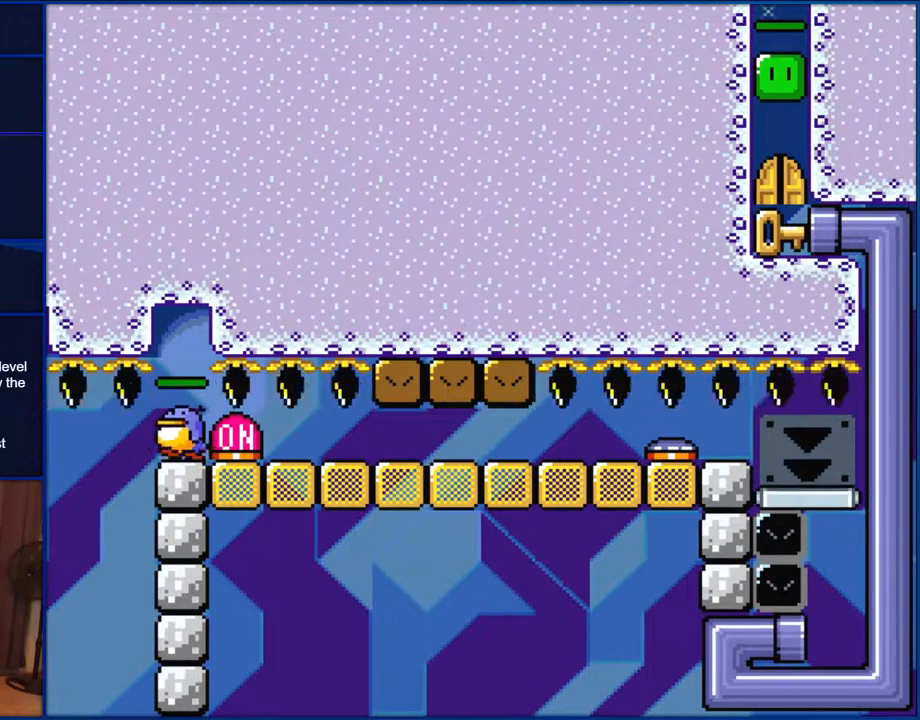
{"buttons": [], "events": [[267, "DPAD_LEFT", "up"], [433, "X", "up"]]}
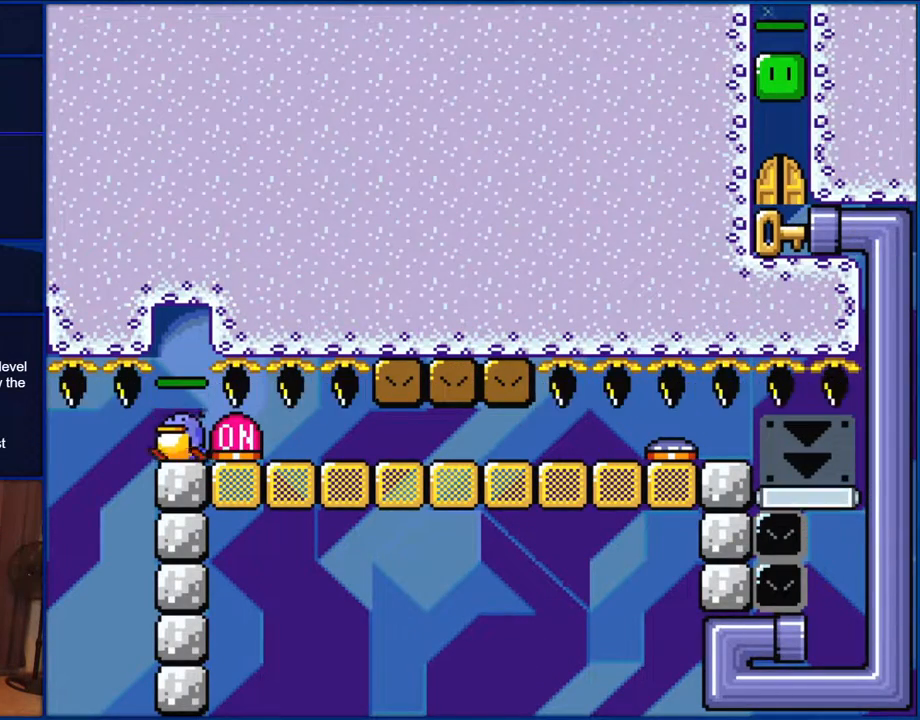
{"buttons": [], "events": []}
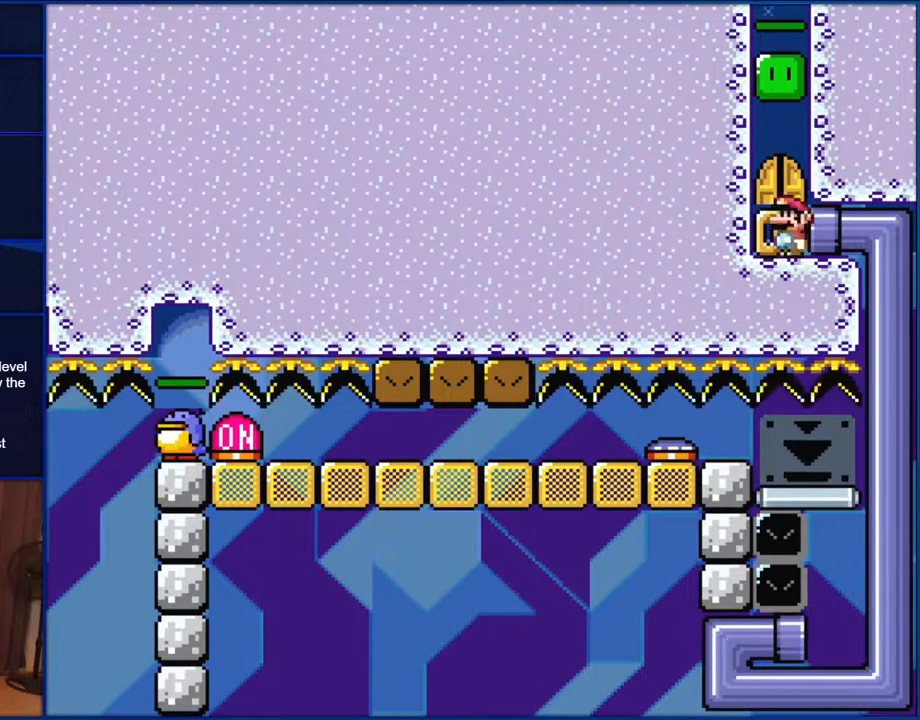
{"buttons": ["DPAD_LEFT"], "events": [[250, "A", "down"], [317, "A", "up"], [433, "DPAD_LEFT", "down"]]}
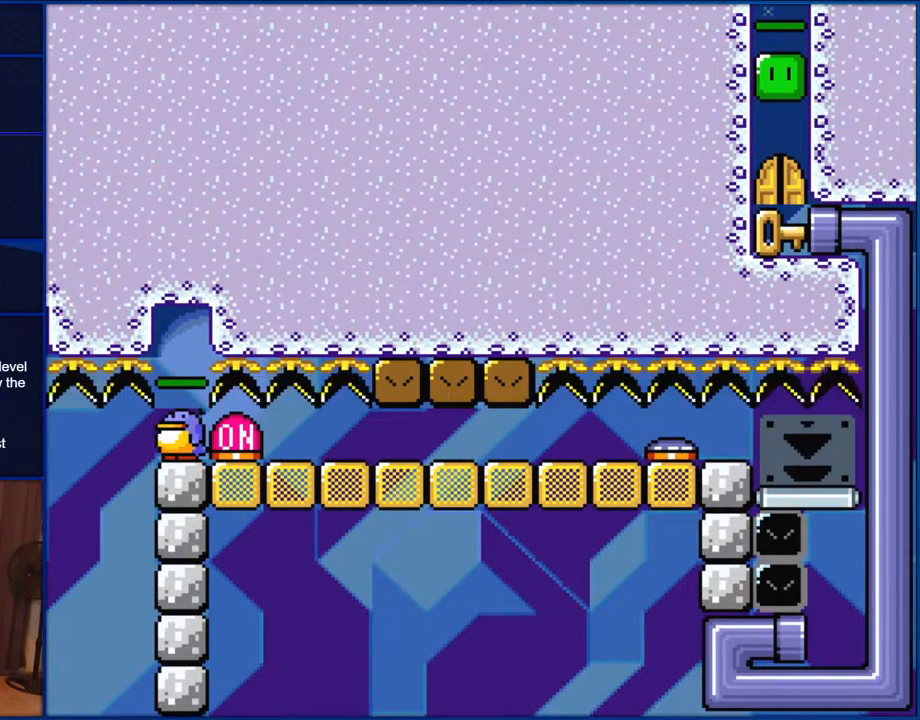
{"buttons": [], "events": [[17, "DPAD_LEFT", "up"], [200, "DPAD_UP", "down"], [317, "DPAD_UP", "up"]]}
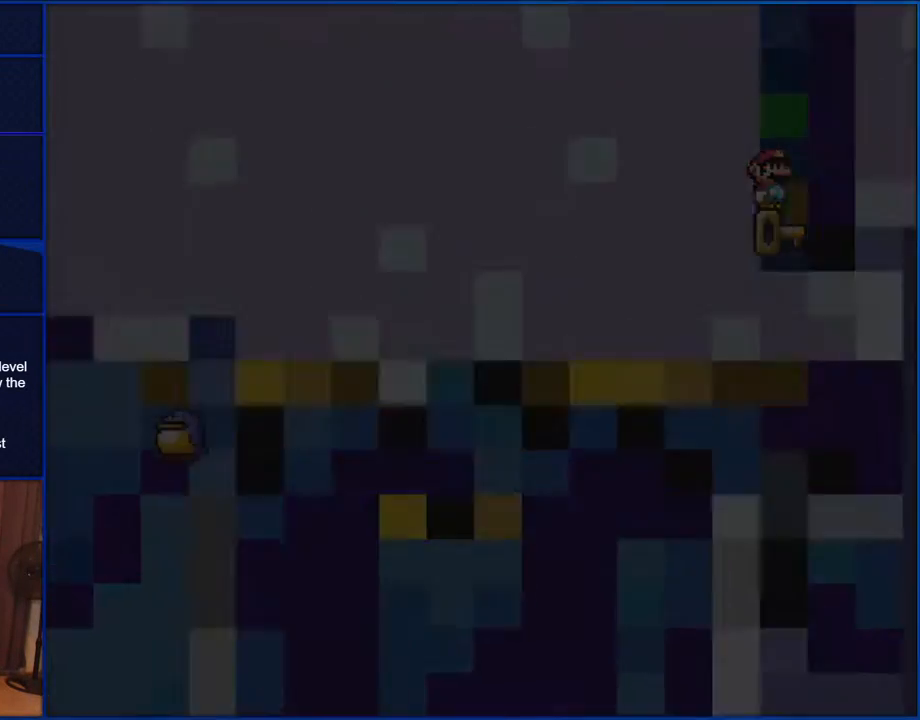
{"buttons": [], "events": []}
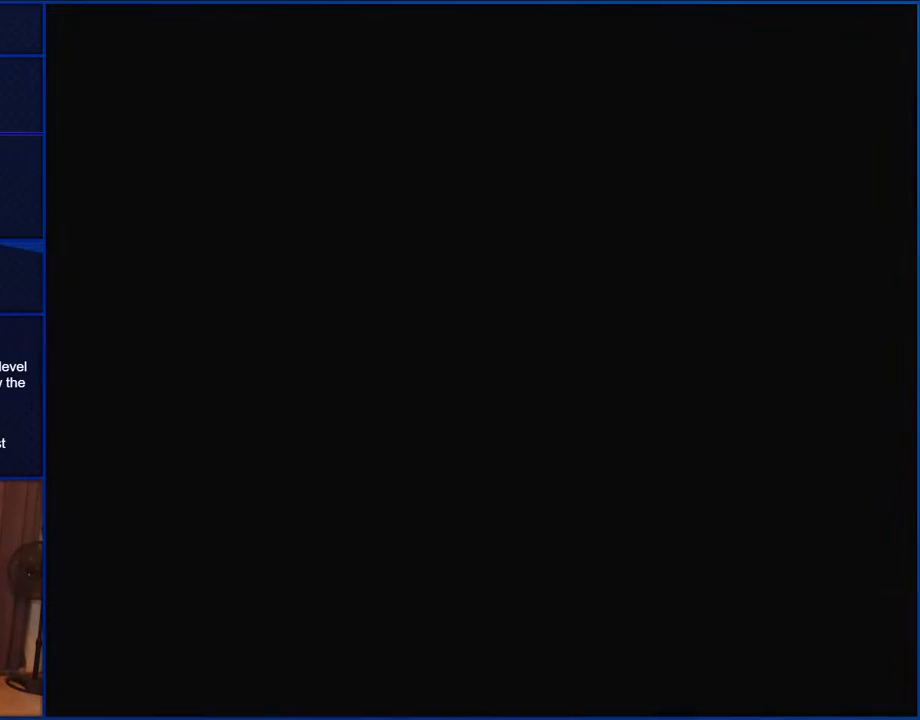
{"buttons": [], "events": []}